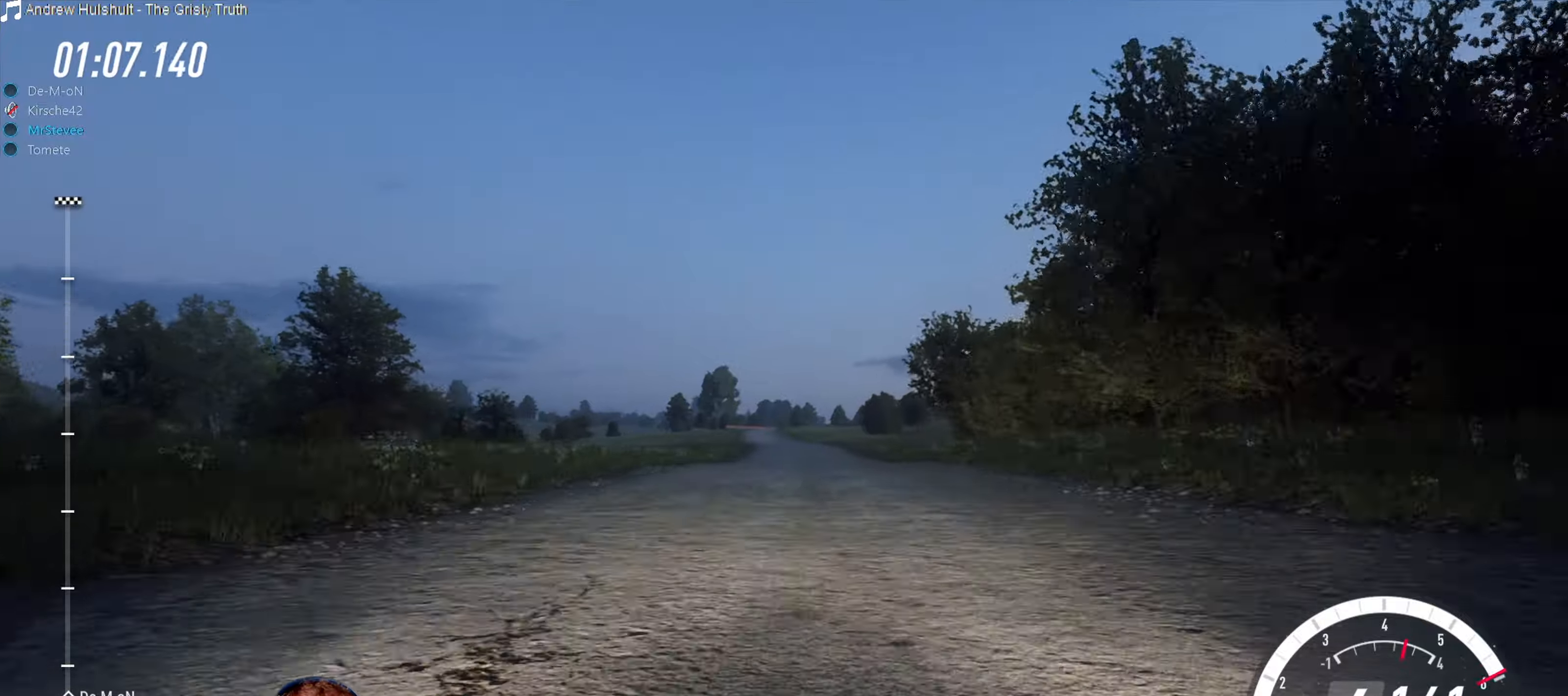
Gameplay with a controller (Xbox layout); each line is a JSON object with the inputs held at the frame after it. "events" lists button and stick changes between this image and that frame as [ms after this image, input, new state], when the widget could be followed in between. Not read: L3 R3.
{"buttons": ["R2"], "left_stick": "center", "right_stick": "center", "events": [[50, "left_stick", "center"], [183, "left_stick", "down-left"], [283, "left_stick", "center"]]}
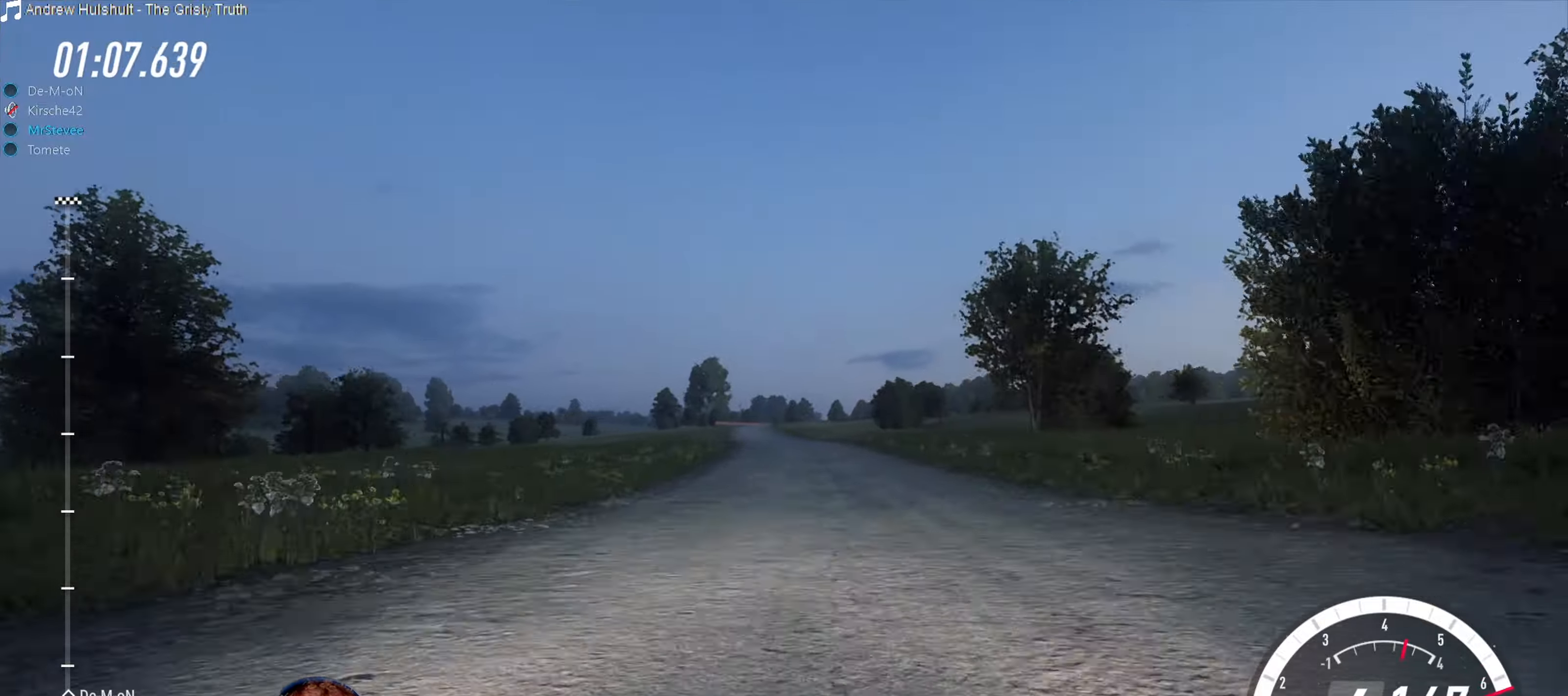
{"buttons": ["R2"], "left_stick": "down-left", "right_stick": "center", "events": [[33, "left_stick", "left"], [150, "left_stick", "center"], [416, "left_stick", "down-left"]]}
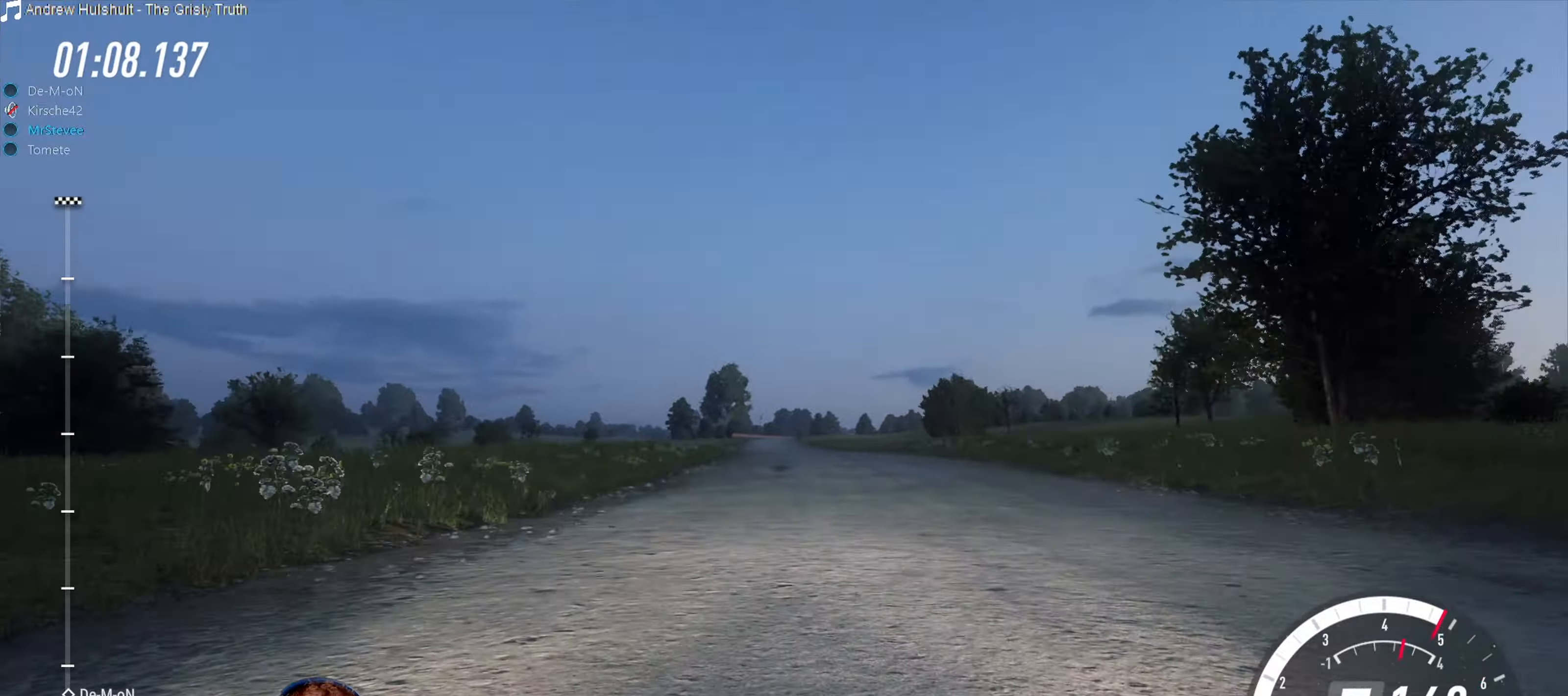
{"buttons": ["R2"], "left_stick": "center", "right_stick": "center", "events": [[50, "left_stick", "center"], [250, "left_stick", "down"], [350, "left_stick", "center"]]}
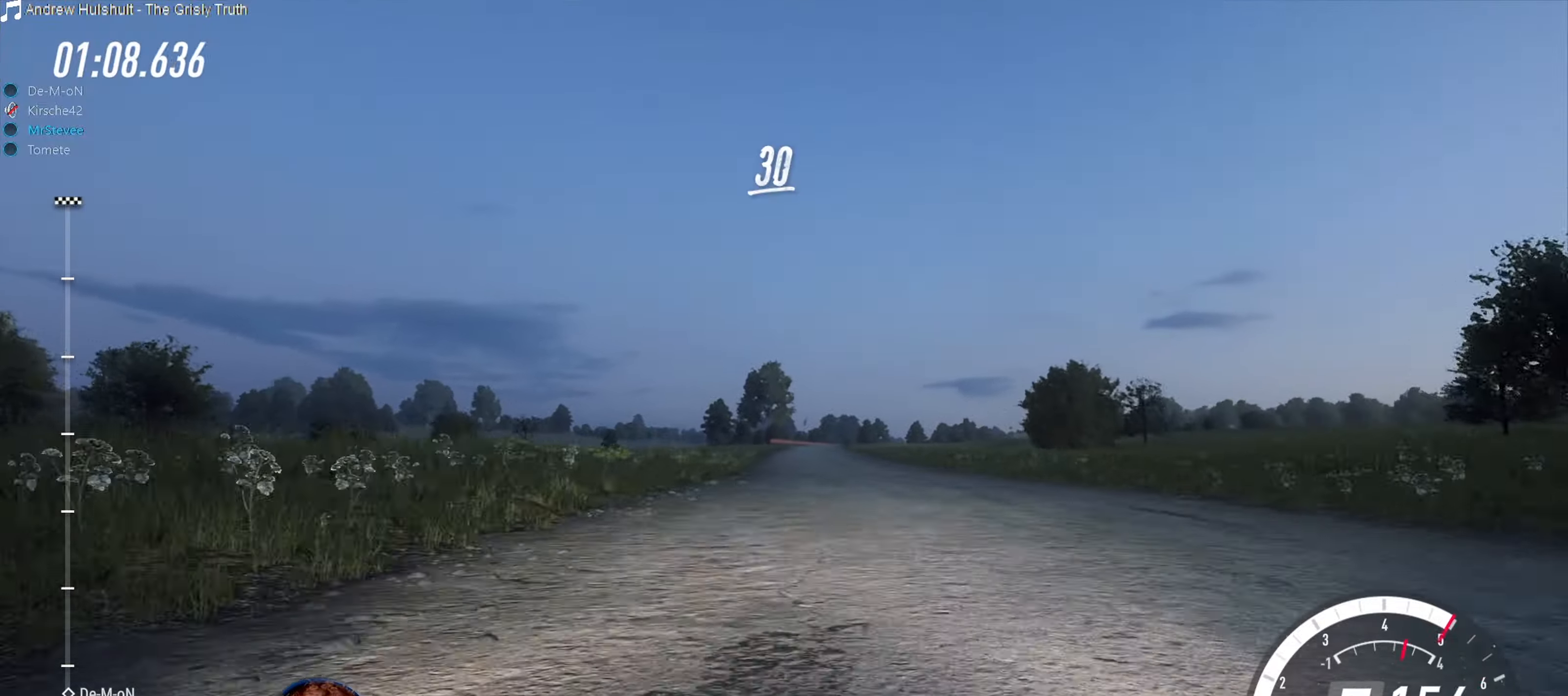
{"buttons": ["R2"], "left_stick": "right", "right_stick": "center", "events": [[66, "left_stick", "right"], [166, "left_stick", "center"], [416, "left_stick", "right"]]}
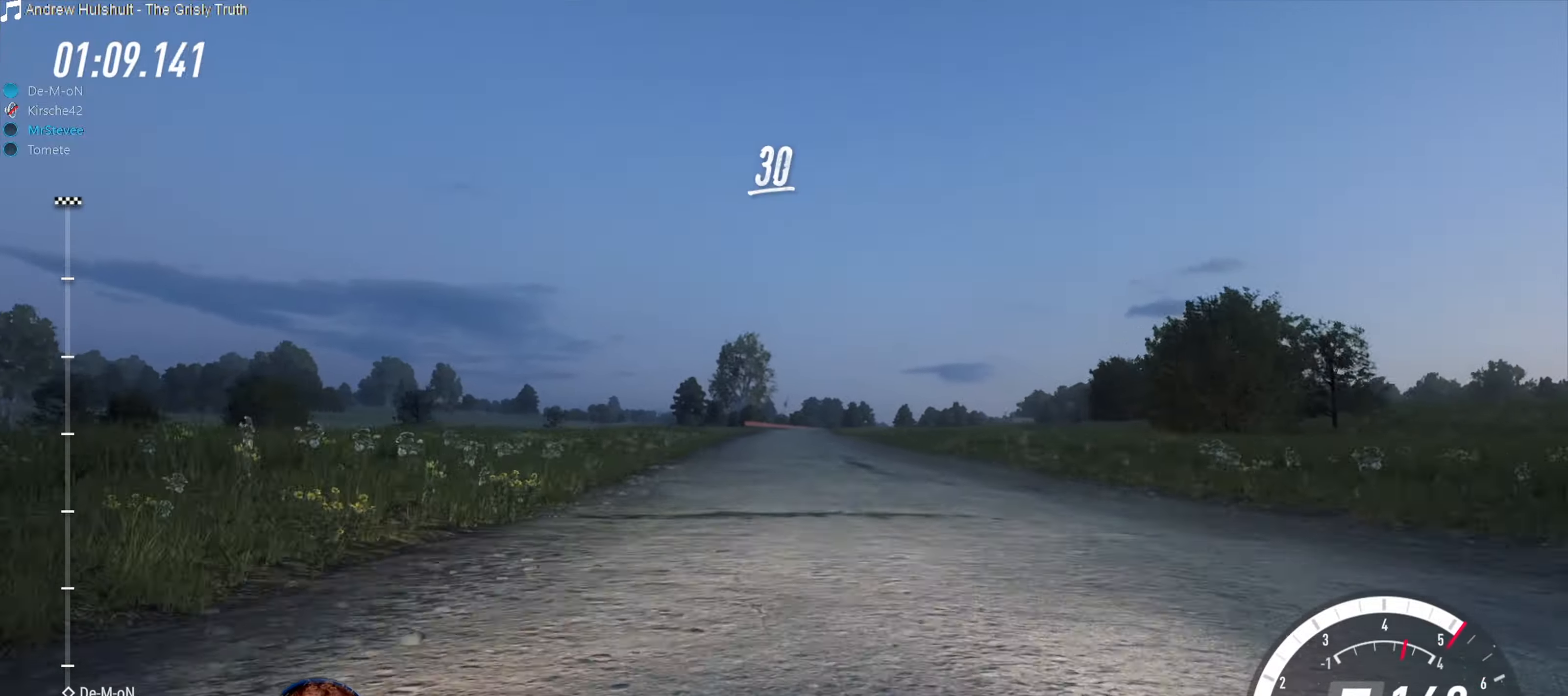
{"buttons": ["R2"], "left_stick": "center", "right_stick": "center", "events": [[16, "left_stick", "center"], [250, "left_stick", "down-left"], [350, "left_stick", "center"]]}
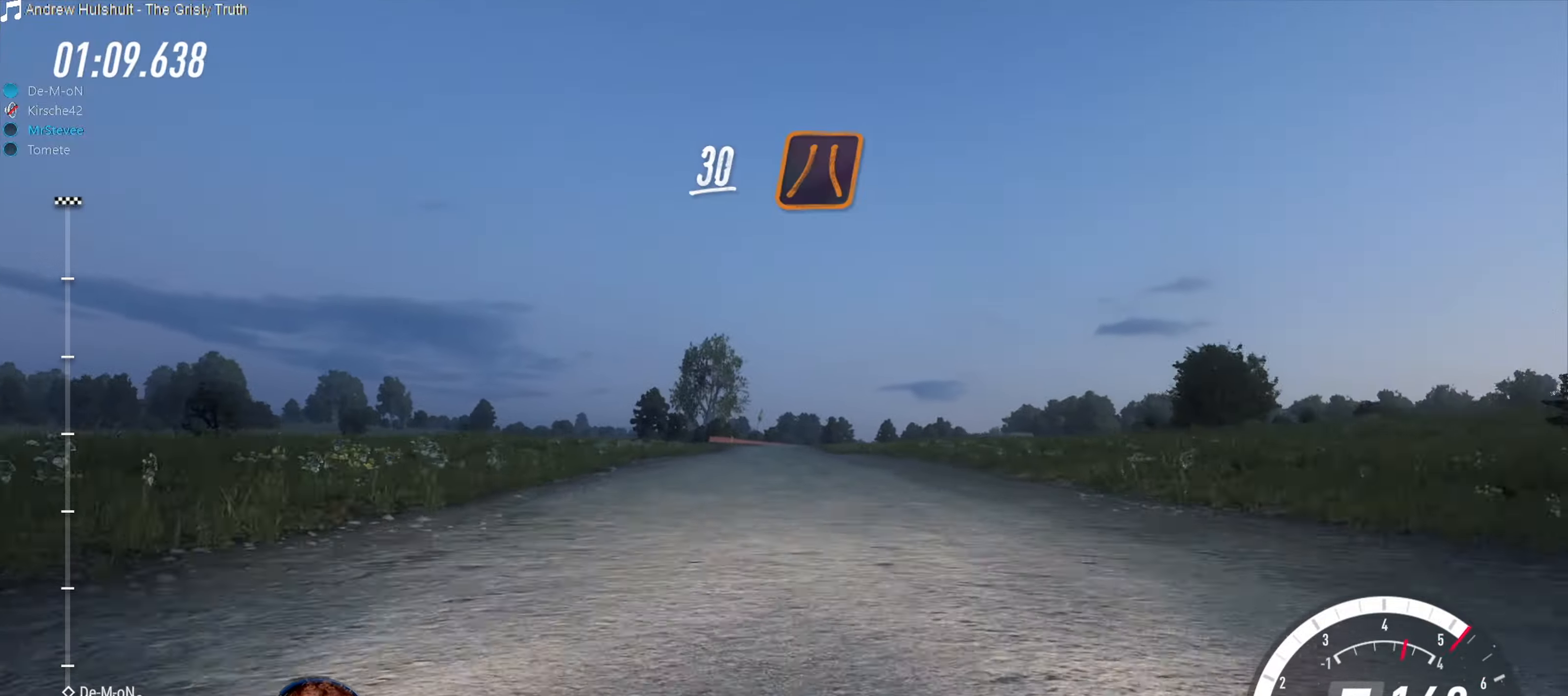
{"buttons": ["R2"], "left_stick": "center", "right_stick": "center", "events": []}
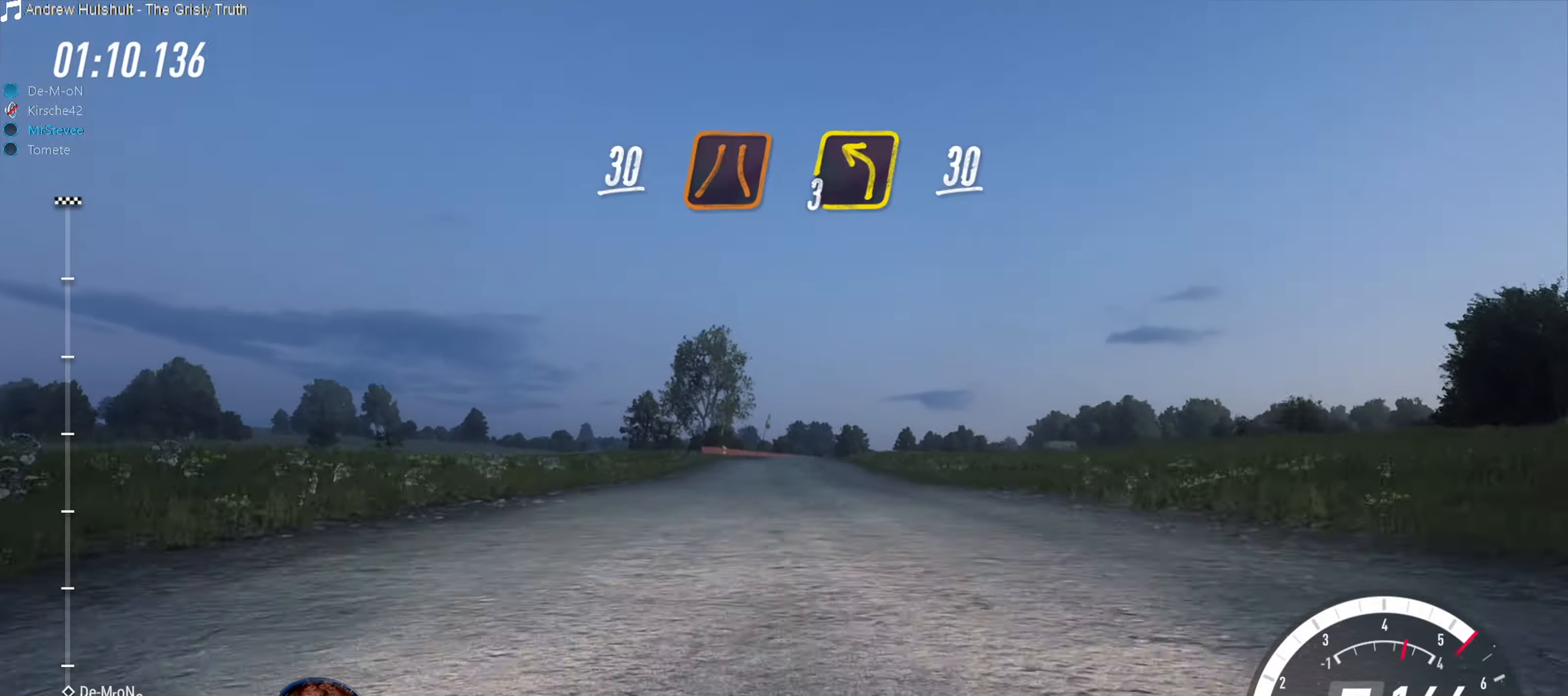
{"buttons": [], "left_stick": "right", "right_stick": "center", "events": [[483, "R2", "up"], [483, "left_stick", "right"]]}
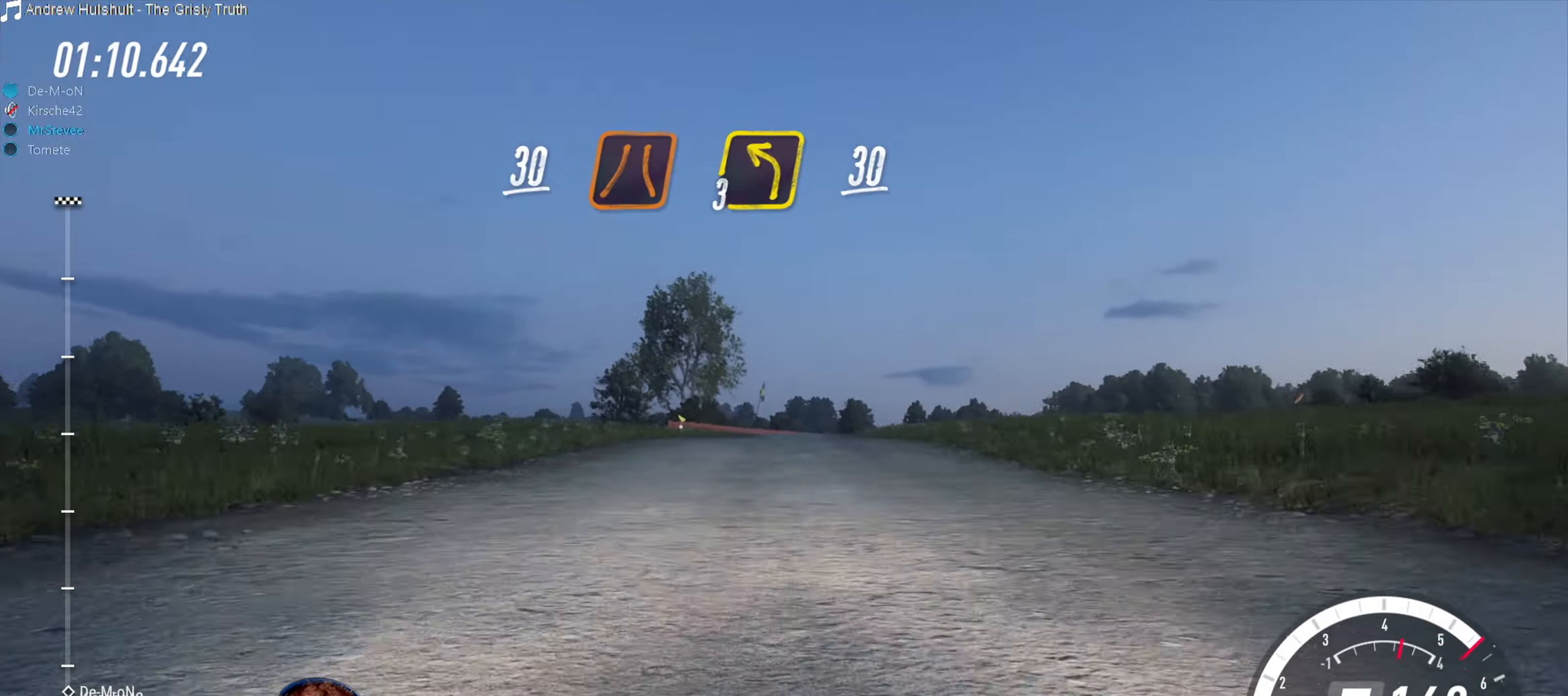
{"buttons": [], "left_stick": "center", "right_stick": "center", "events": [[33, "L2", "down"], [116, "left_stick", "center"], [283, "L2", "up"], [316, "left_stick", "right"], [366, "left_stick", "center"]]}
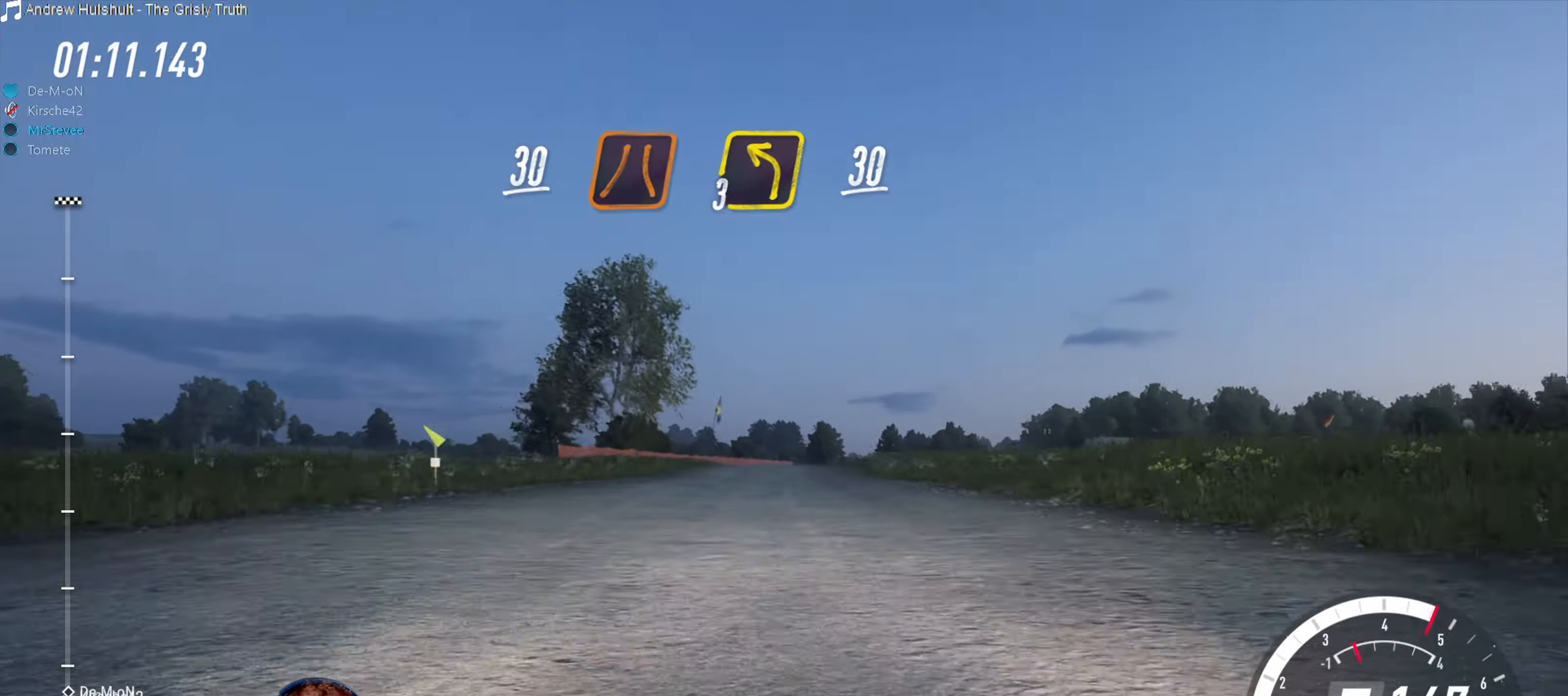
{"buttons": [], "left_stick": "right", "right_stick": "center", "events": [[266, "left_stick", "right"]]}
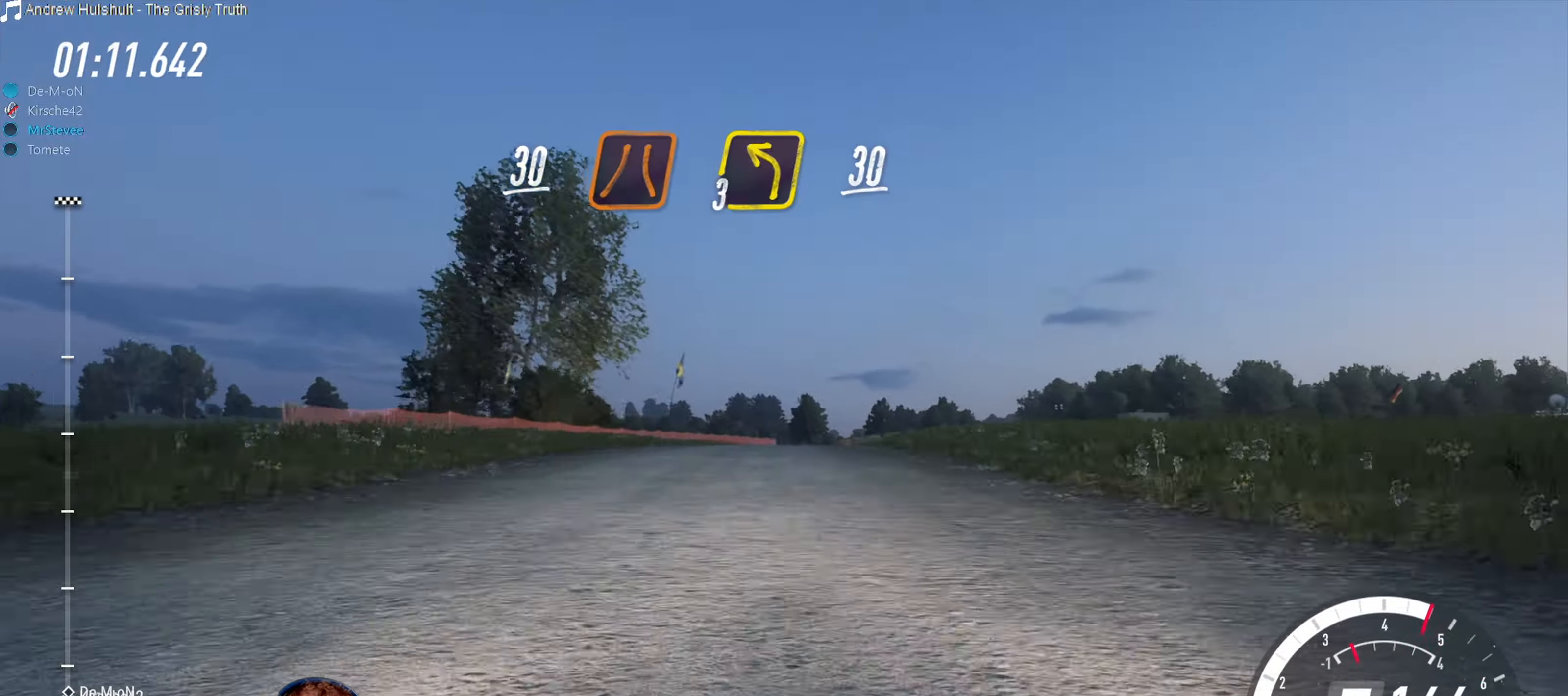
{"buttons": ["R2"], "left_stick": "center", "right_stick": "center", "events": [[100, "L2", "down"], [100, "left_stick", "center"], [133, "L2", "up"], [217, "left_stick", "down-left"], [400, "R2", "down"], [467, "left_stick", "center"]]}
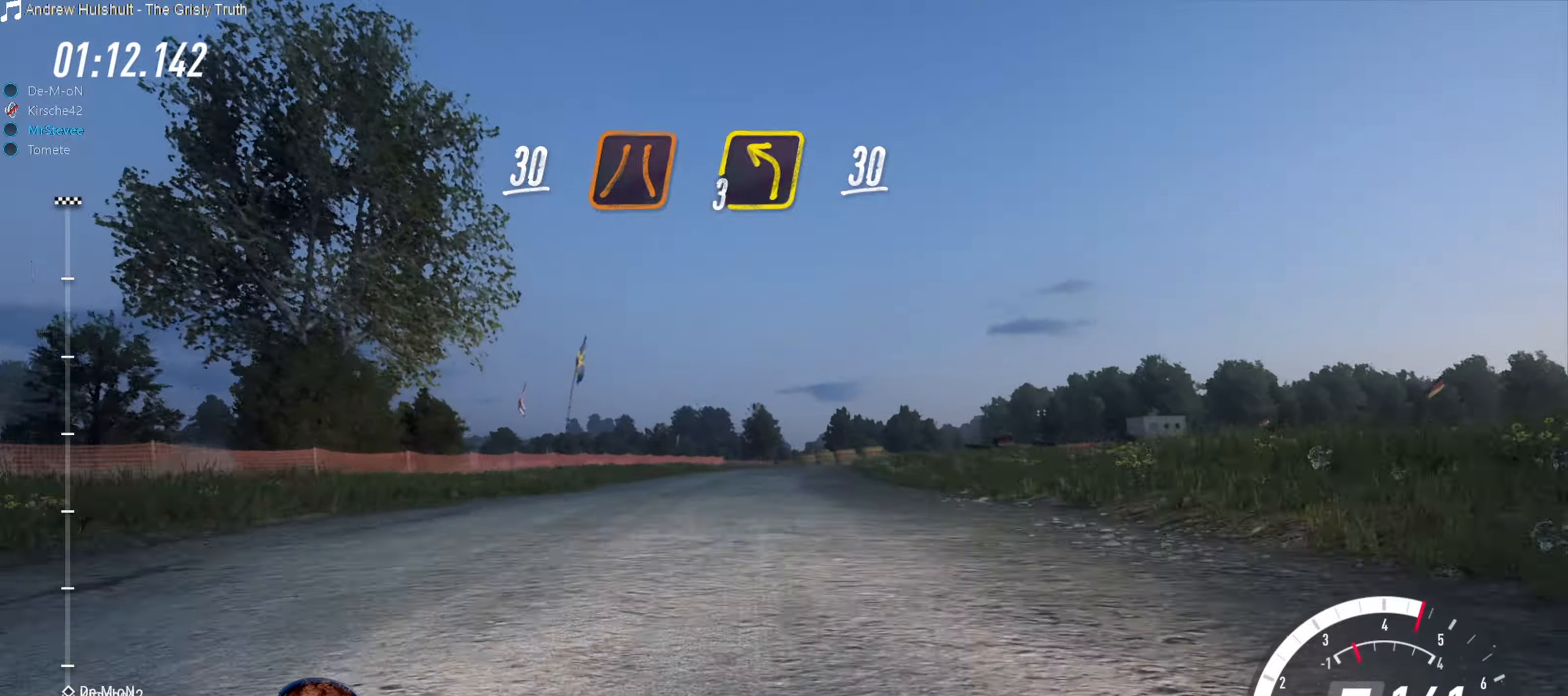
{"buttons": ["L2"], "left_stick": "right", "right_stick": "center", "events": [[100, "R2", "up"], [183, "left_stick", "right"], [383, "L2", "down"]]}
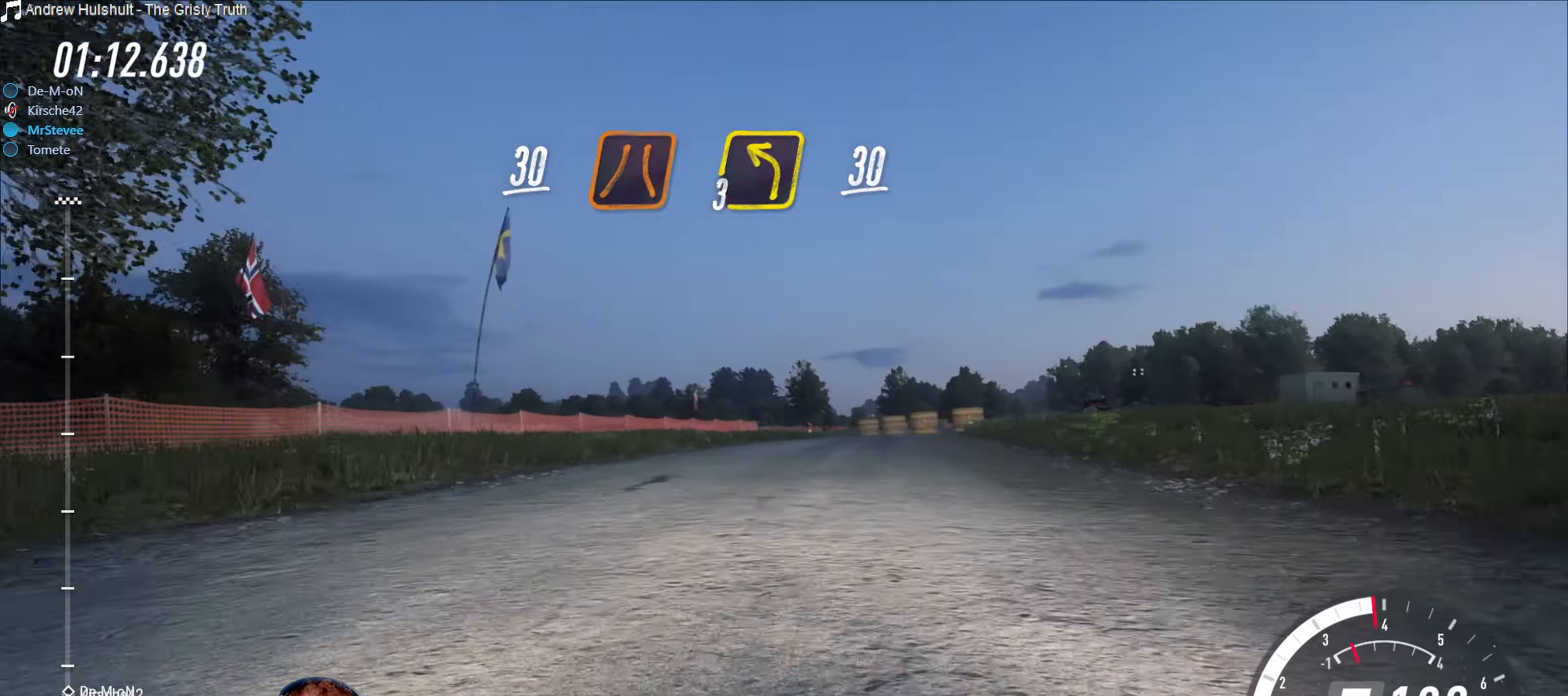
{"buttons": ["X"], "left_stick": "down-left", "right_stick": "center", "events": [[33, "left_stick", "center"], [50, "L2", "up"], [67, "X", "down"], [133, "left_stick", "down-left"]]}
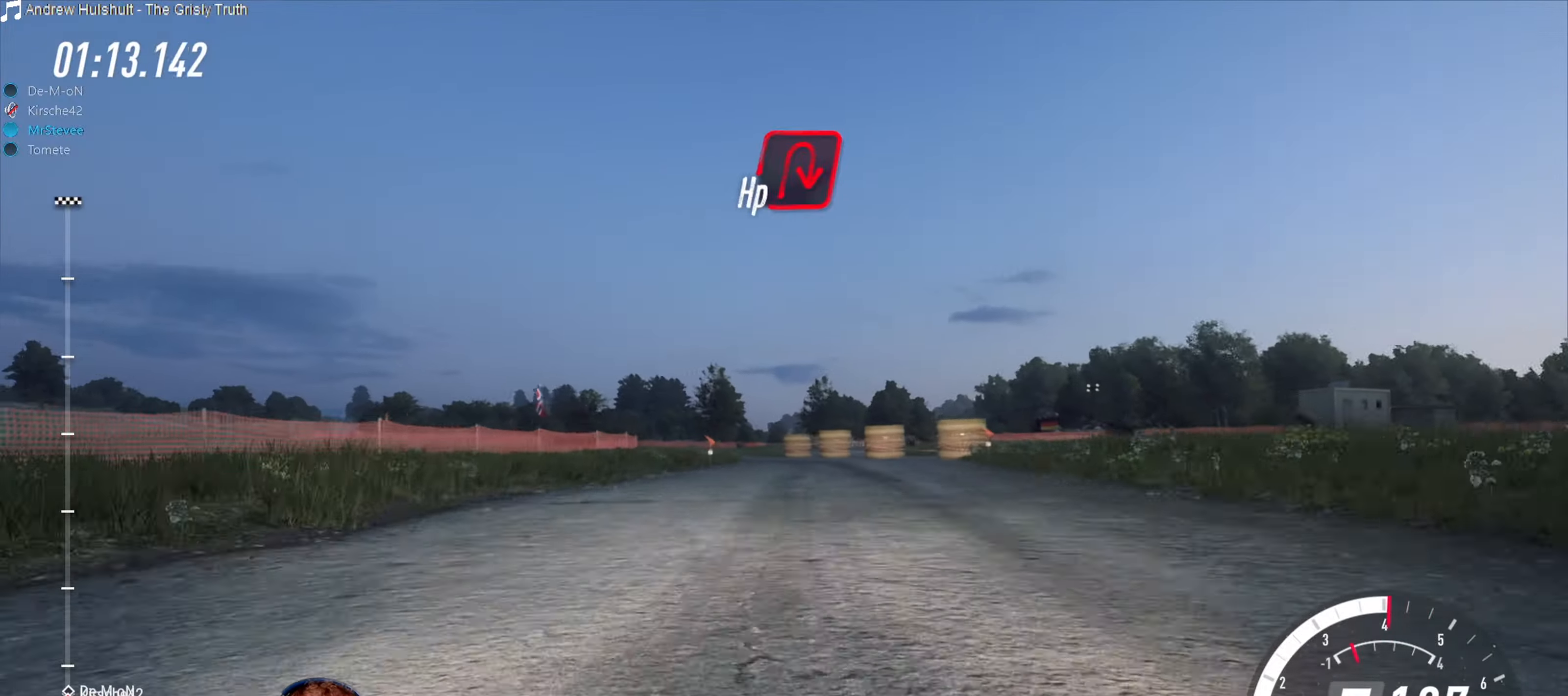
{"buttons": ["X"], "left_stick": "right", "right_stick": "center", "events": [[50, "left_stick", "center"], [133, "left_stick", "right"]]}
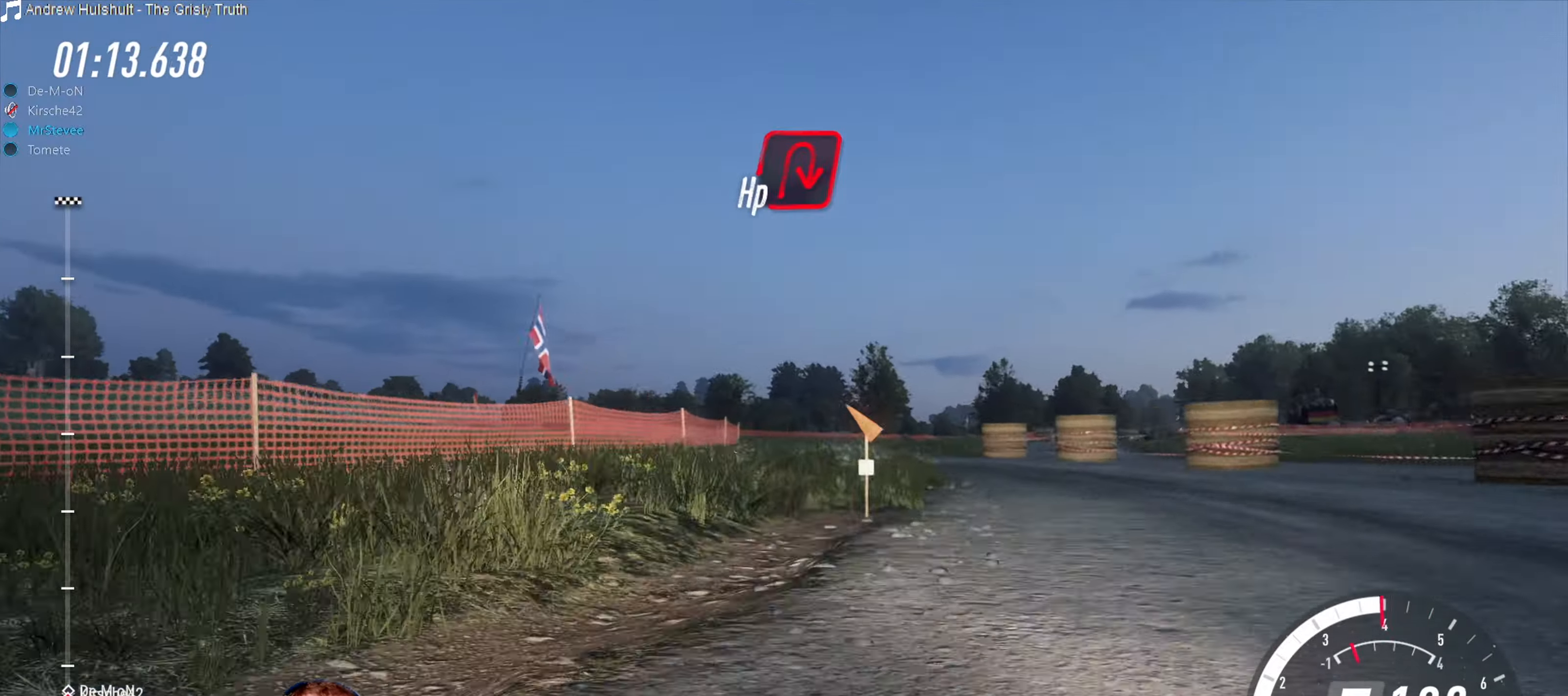
{"buttons": ["X"], "left_stick": "down-left", "right_stick": "center", "events": [[183, "left_stick", "center"], [250, "left_stick", "down-left"]]}
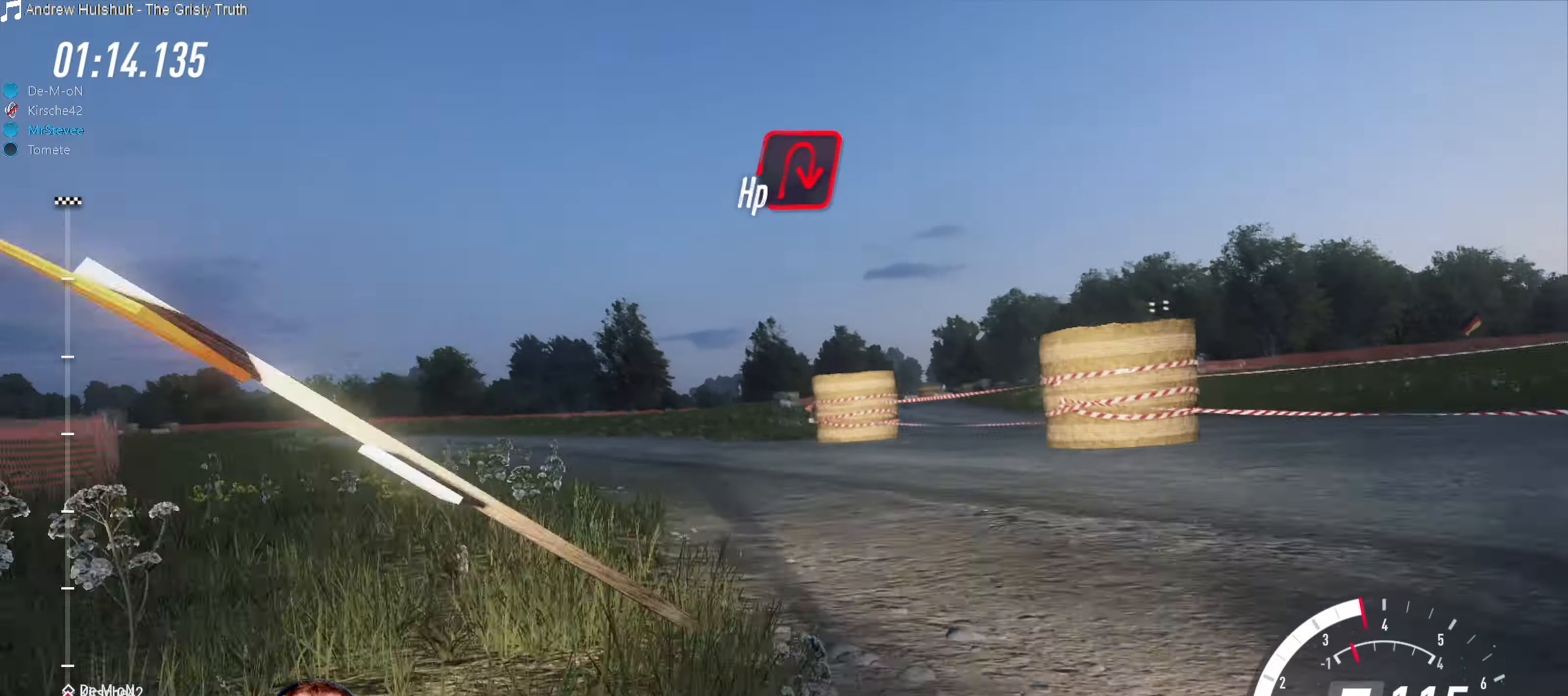
{"buttons": ["X"], "left_stick": "down-left", "right_stick": "center", "events": []}
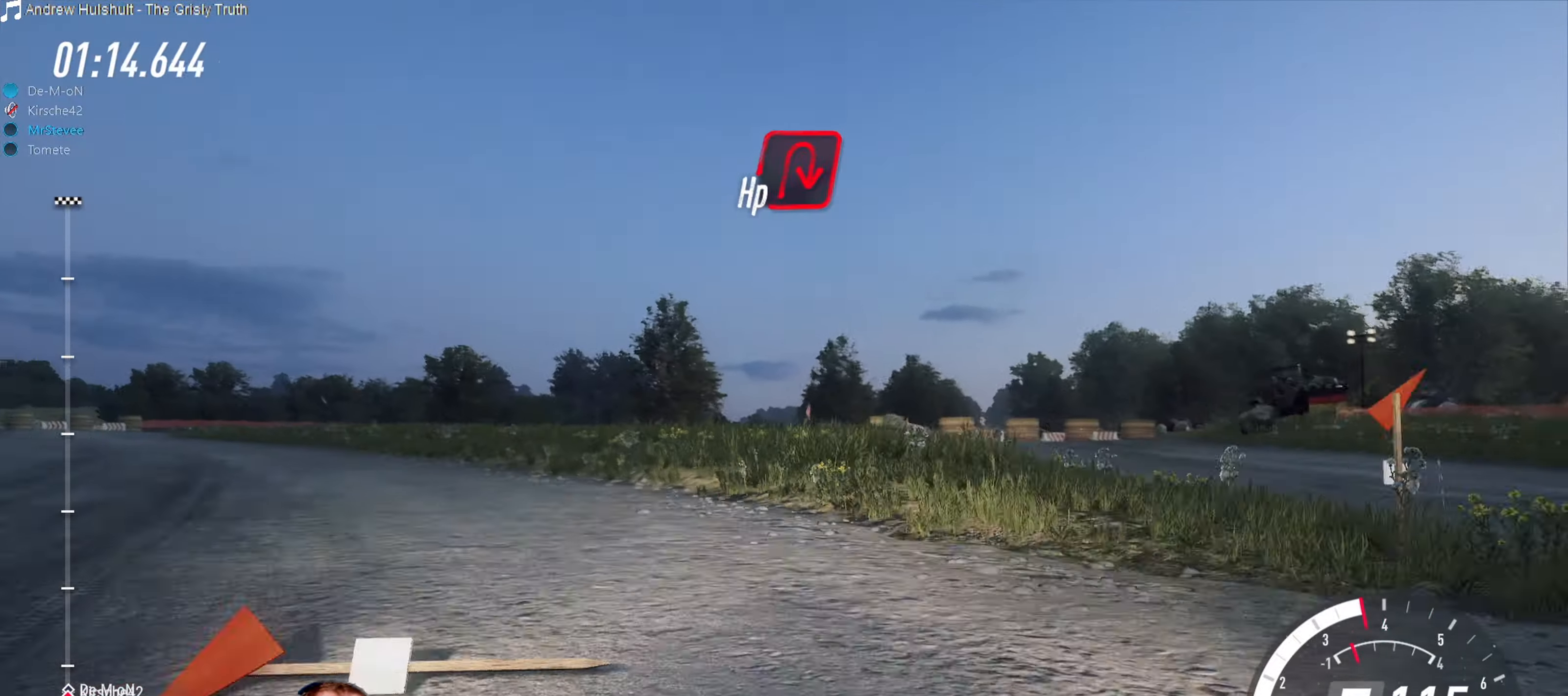
{"buttons": [], "left_stick": "right", "right_stick": "center", "events": [[367, "left_stick", "center"], [383, "X", "up"], [450, "left_stick", "right"]]}
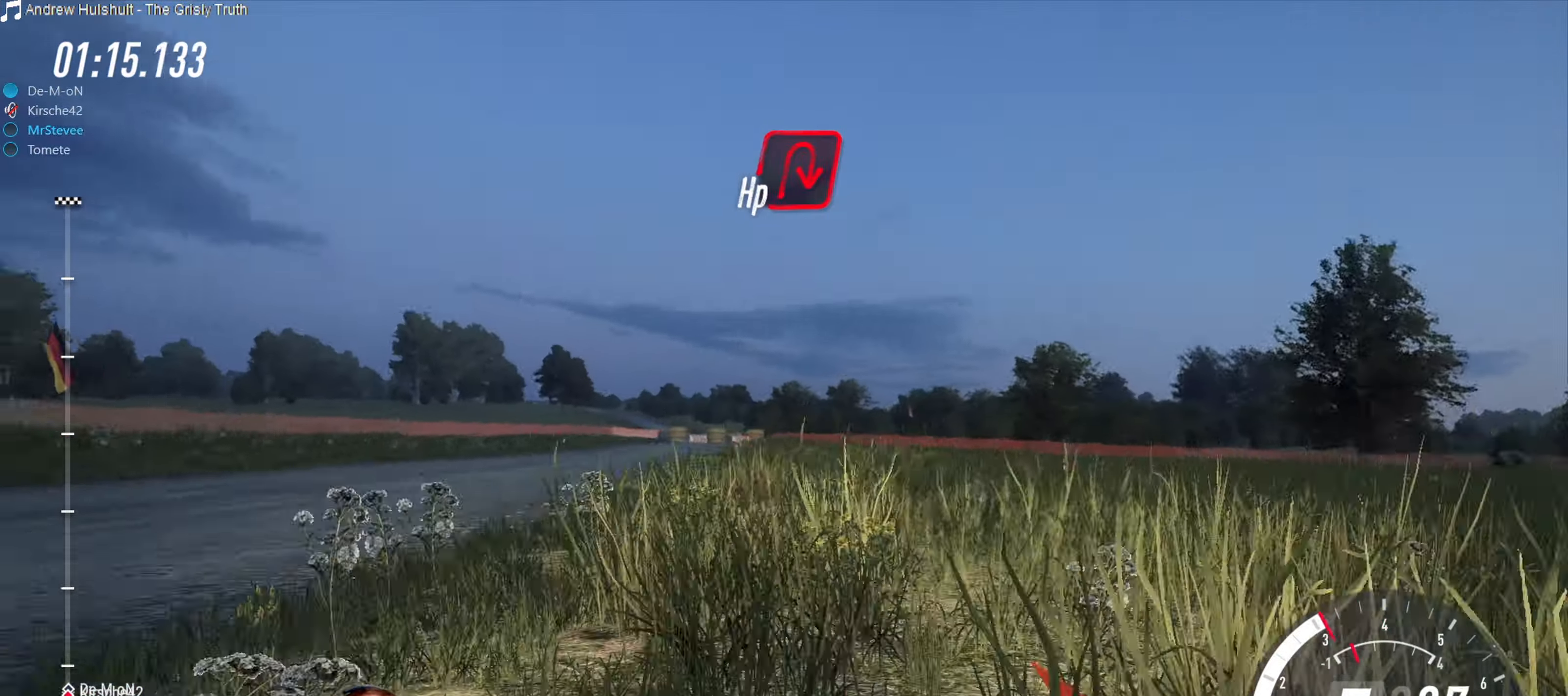
{"buttons": [], "left_stick": "right", "right_stick": "center", "events": [[233, "R2", "down"], [250, "left_stick", "center"], [383, "R2", "up"], [417, "left_stick", "right"]]}
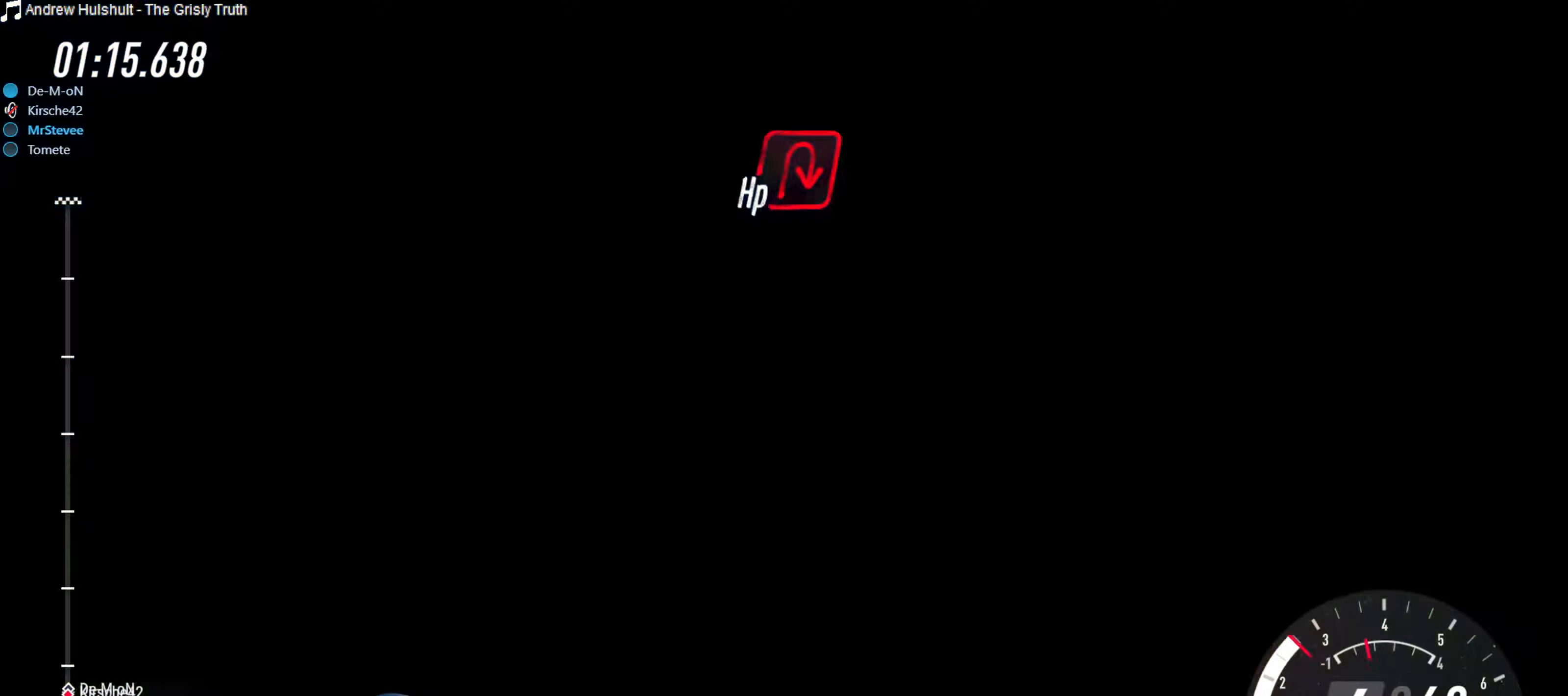
{"buttons": ["R2"], "left_stick": "center", "right_stick": "center", "events": [[367, "left_stick", "center"], [483, "R2", "down"]]}
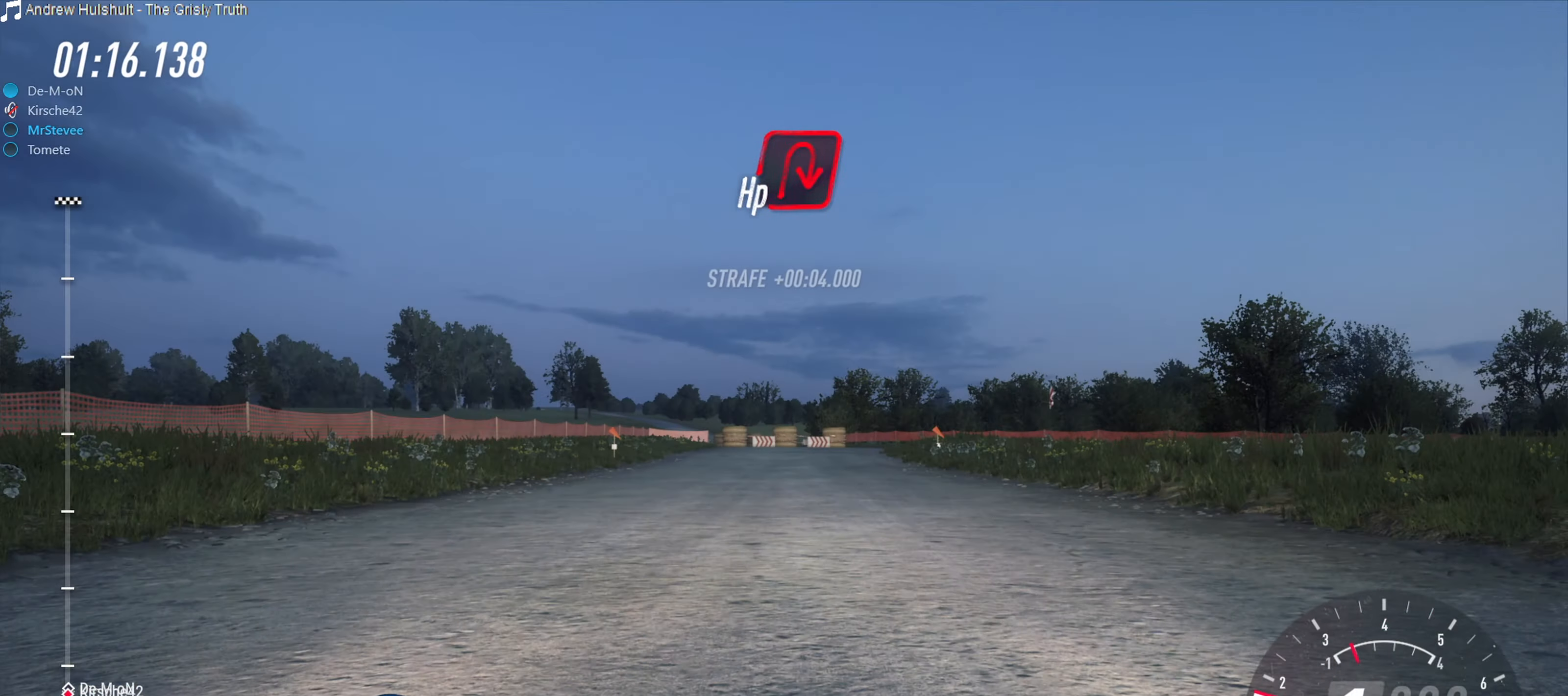
{"buttons": ["R2"], "left_stick": "center", "right_stick": "center", "events": []}
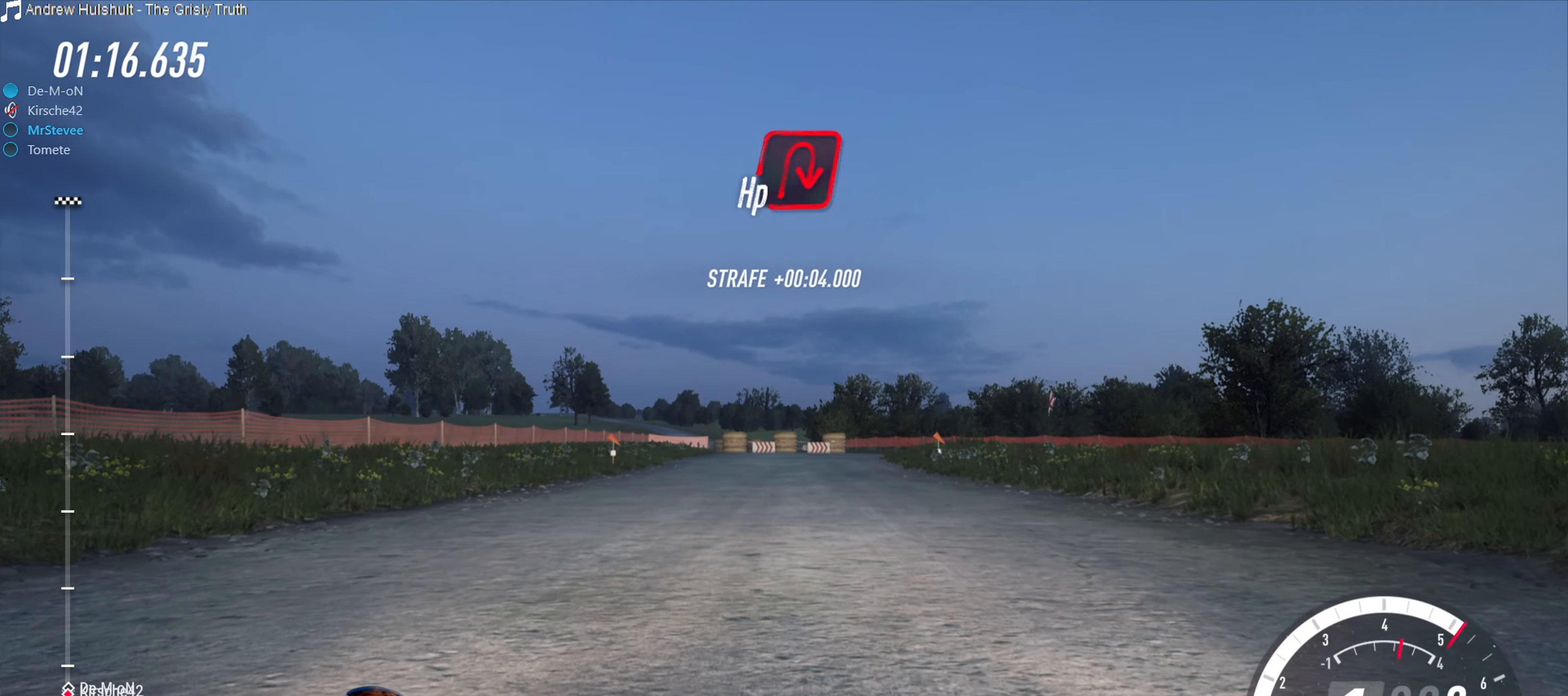
{"buttons": ["R2"], "left_stick": "center", "right_stick": "center", "events": []}
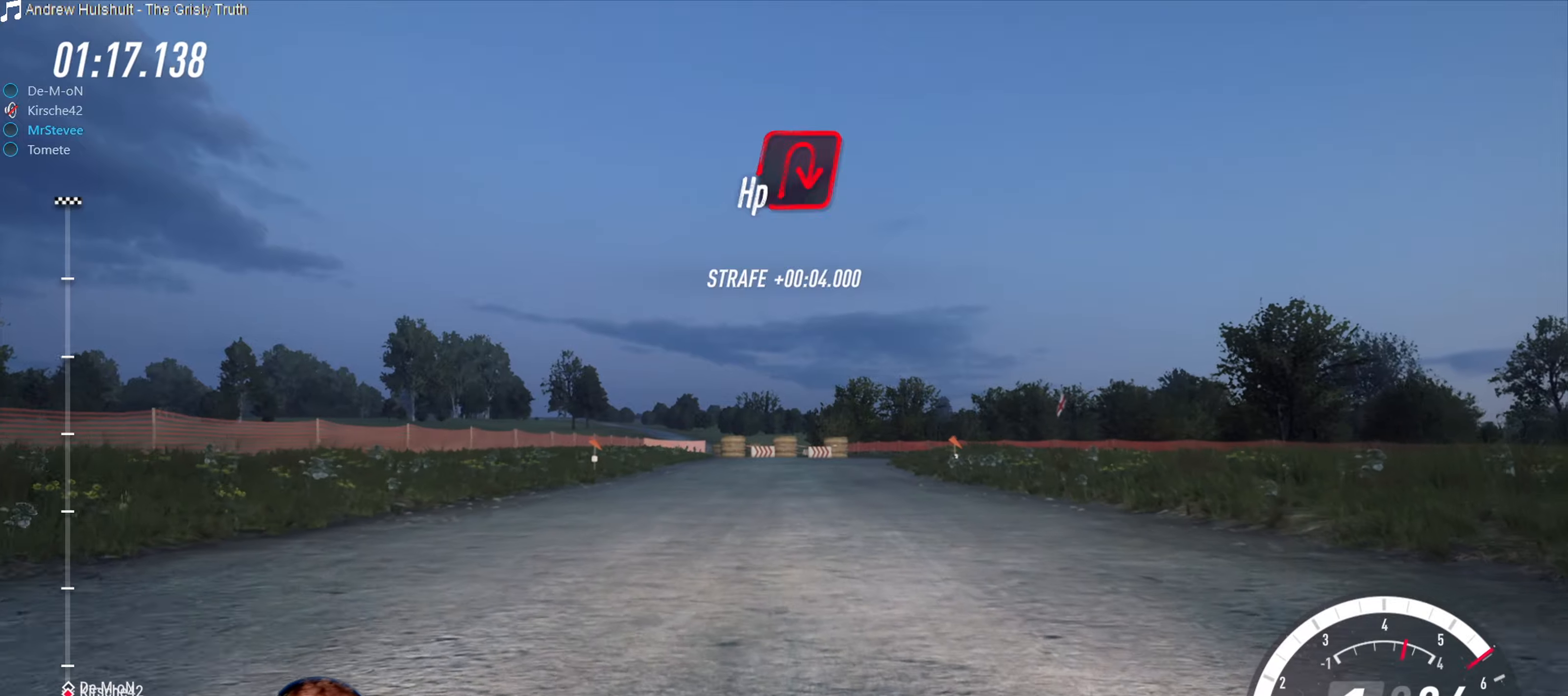
{"buttons": ["R2"], "left_stick": "down-left", "right_stick": "center", "events": [[484, "left_stick", "down-left"]]}
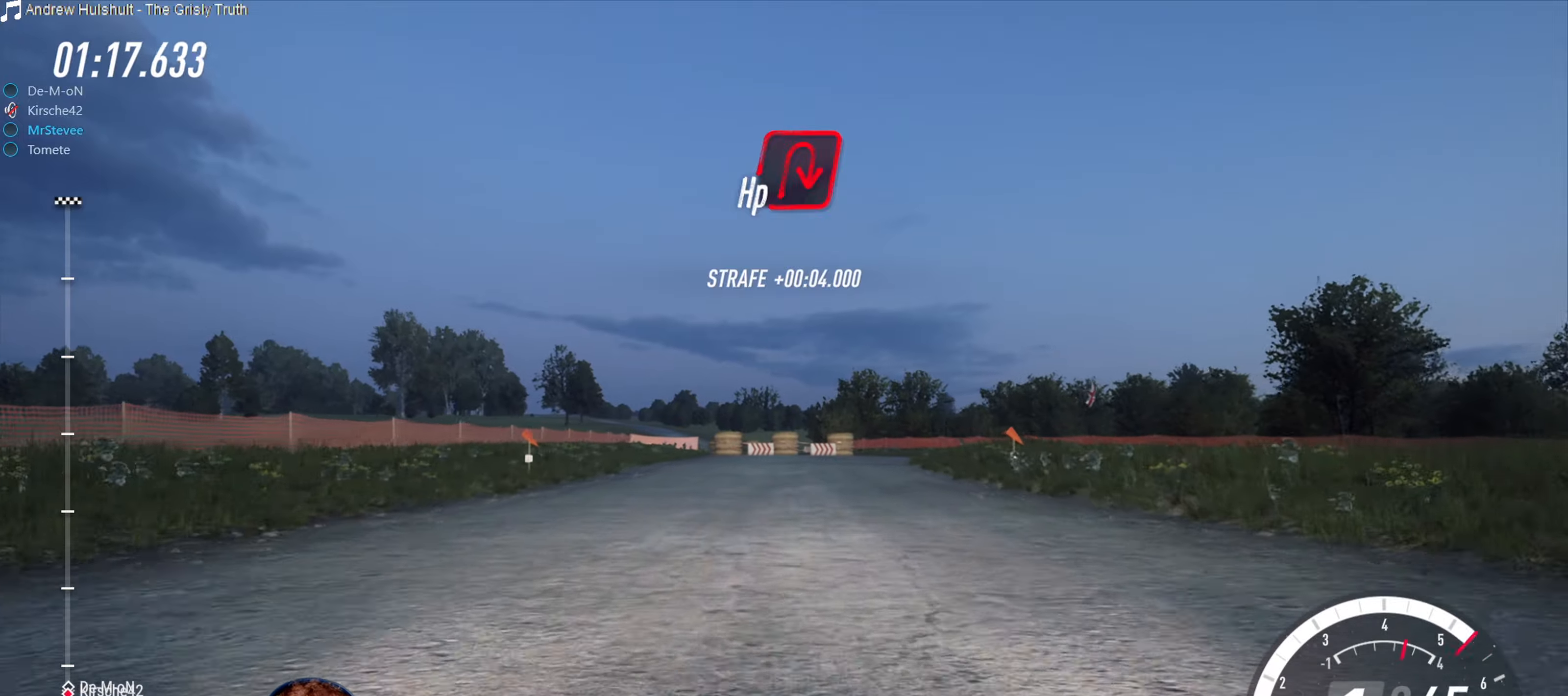
{"buttons": ["R2"], "left_stick": "center", "right_stick": "center", "events": [[117, "left_stick", "center"]]}
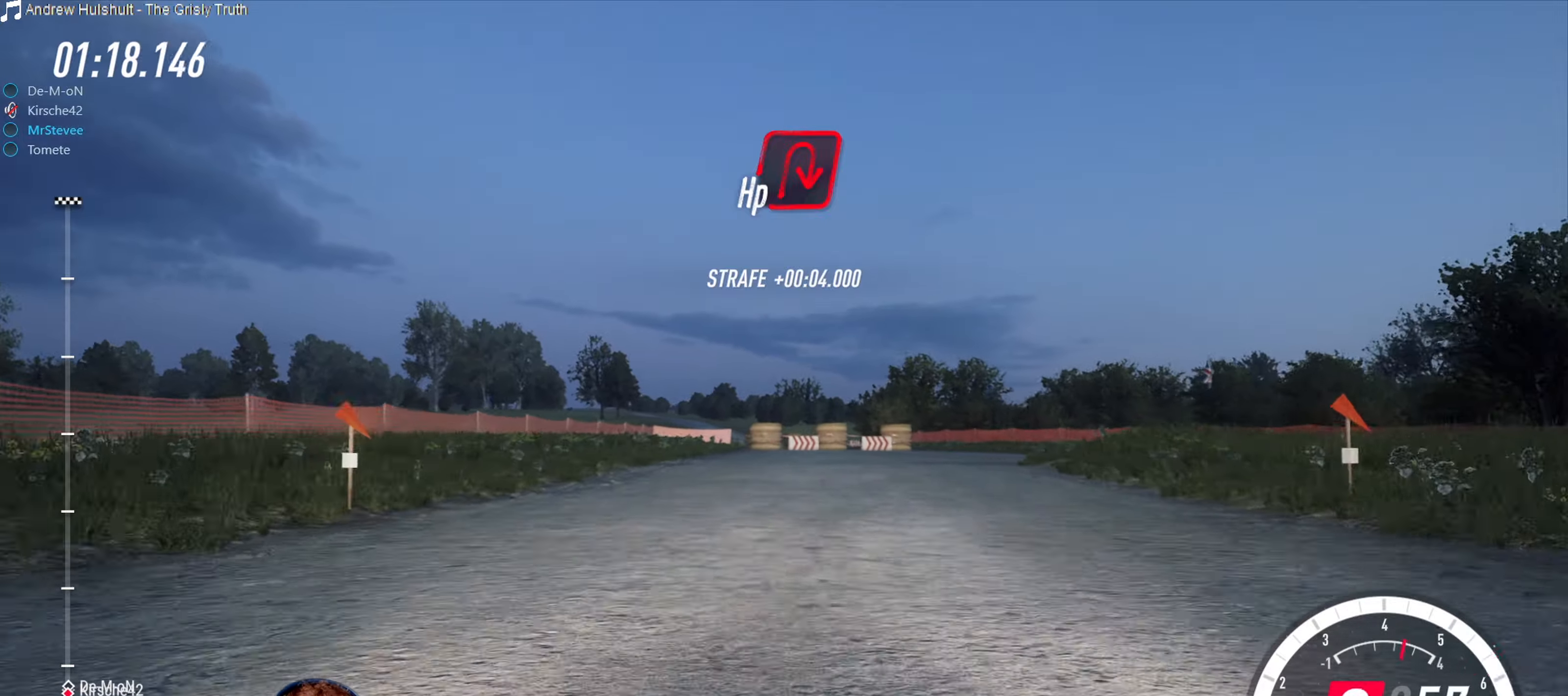
{"buttons": [], "left_stick": "right", "right_stick": "center", "events": [[284, "left_stick", "right"], [334, "R2", "up"]]}
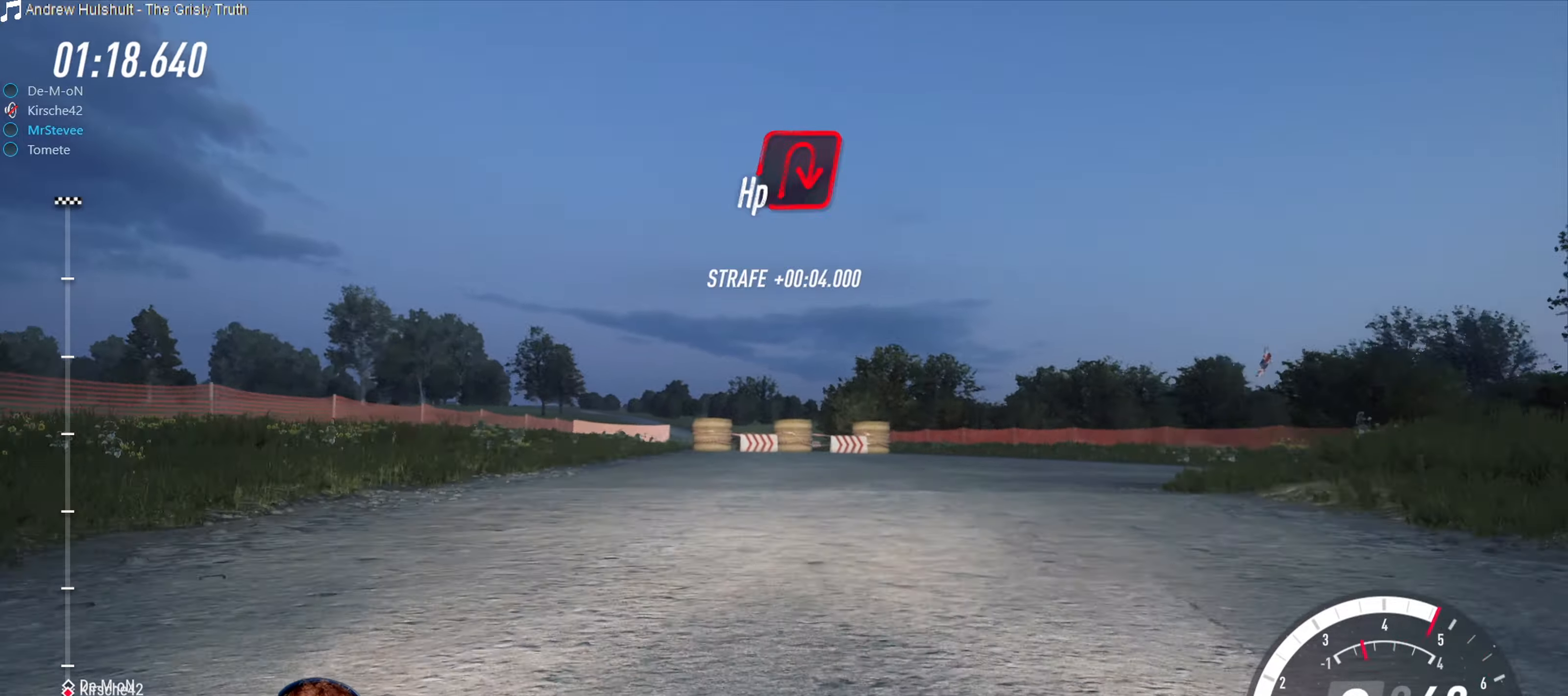
{"buttons": ["X"], "left_stick": "right", "right_stick": "center", "events": [[467, "X", "down"]]}
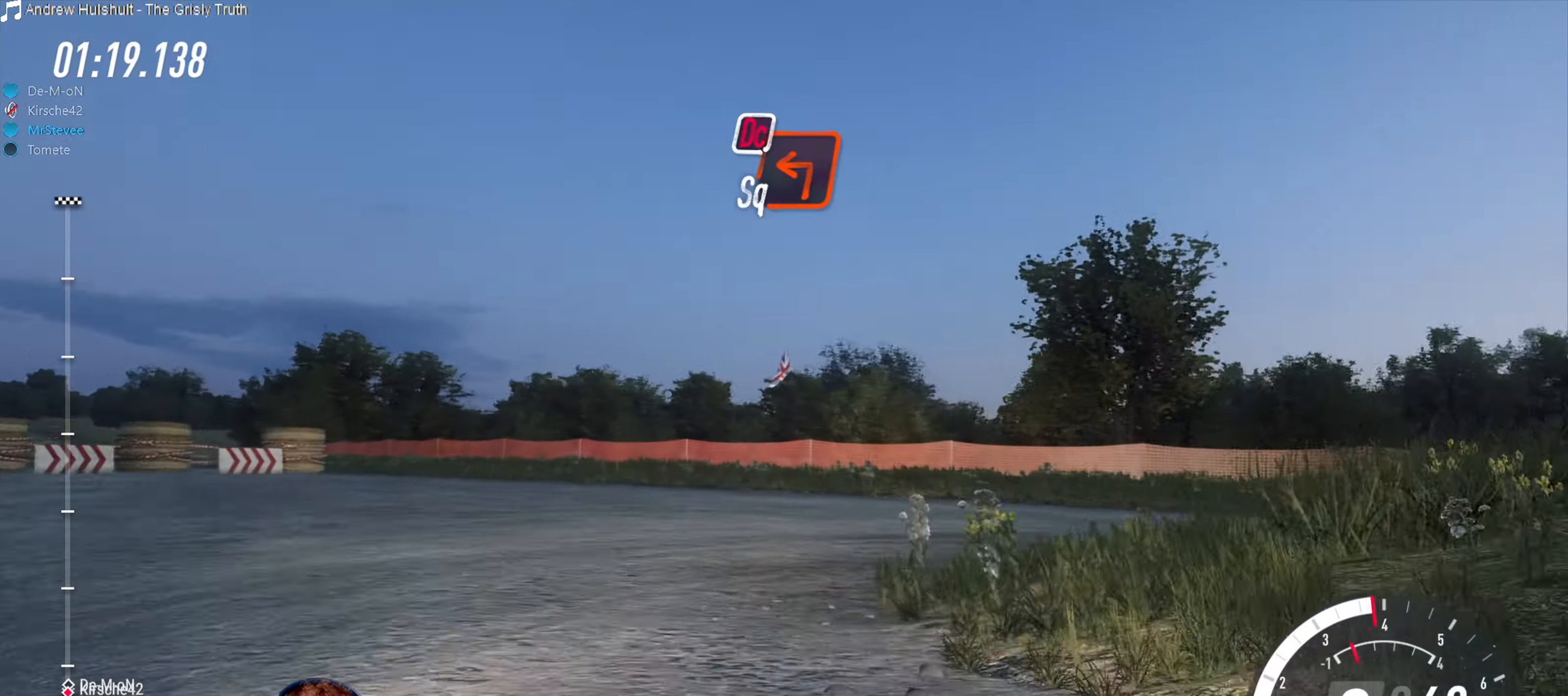
{"buttons": ["X"], "left_stick": "right", "right_stick": "center", "events": [[150, "X", "up"], [484, "X", "down"]]}
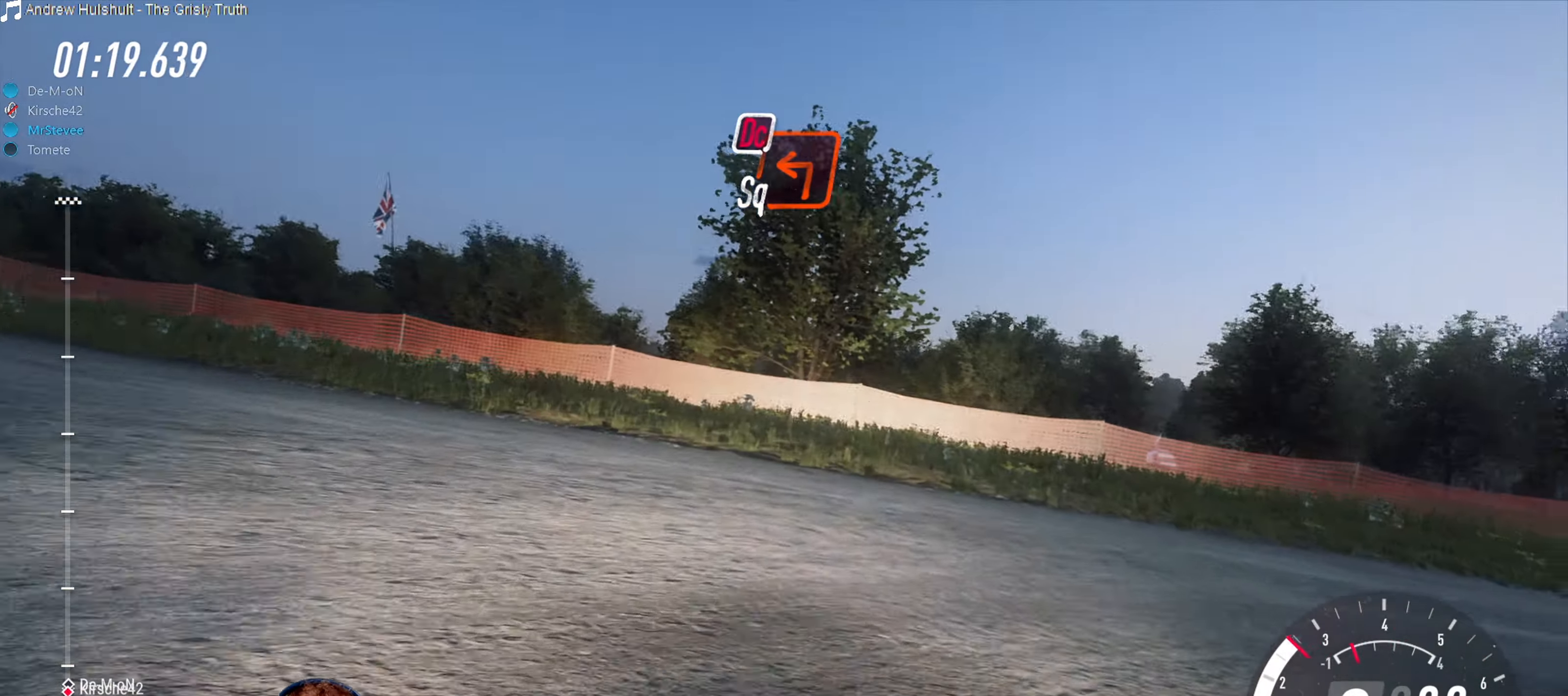
{"buttons": [], "left_stick": "right", "right_stick": "center", "events": [[417, "X", "up"]]}
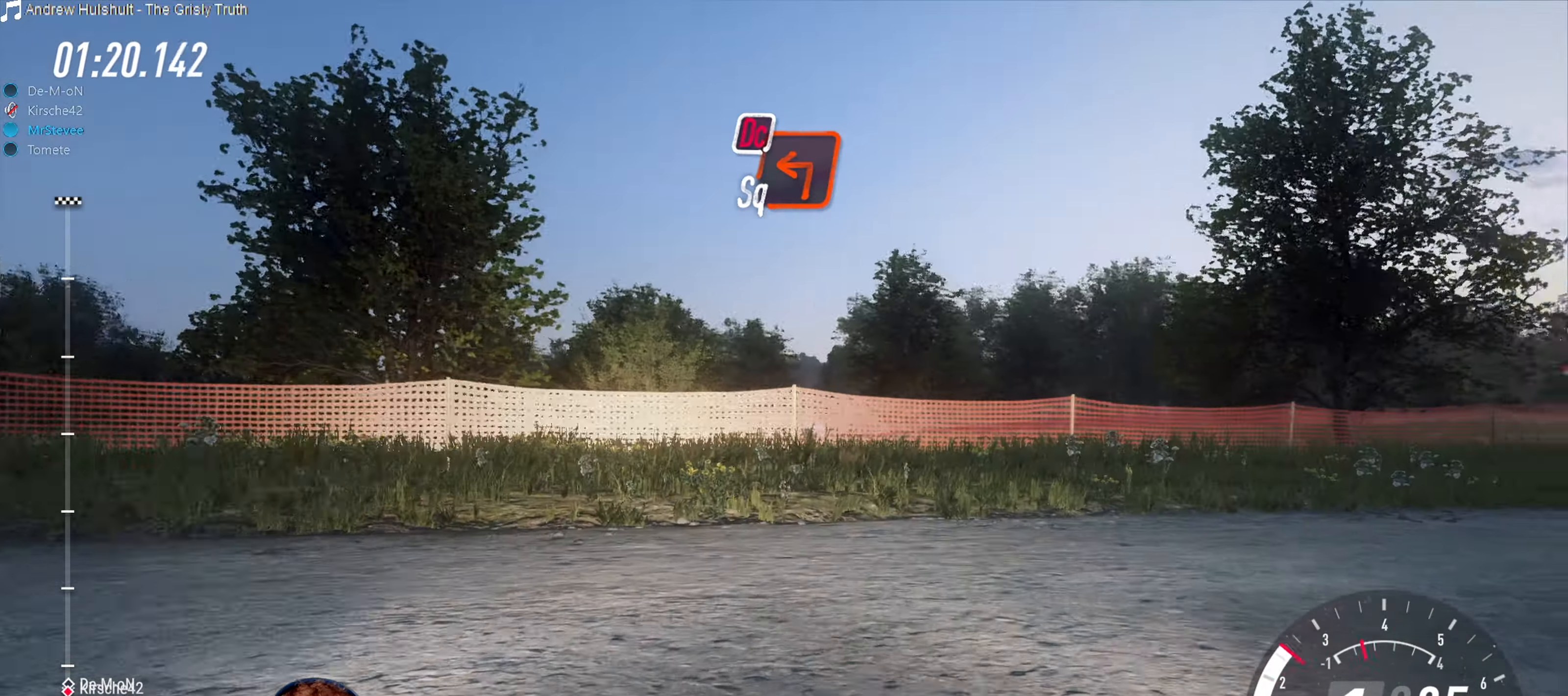
{"buttons": ["R2"], "left_stick": "right", "right_stick": "center", "events": [[150, "R2", "down"]]}
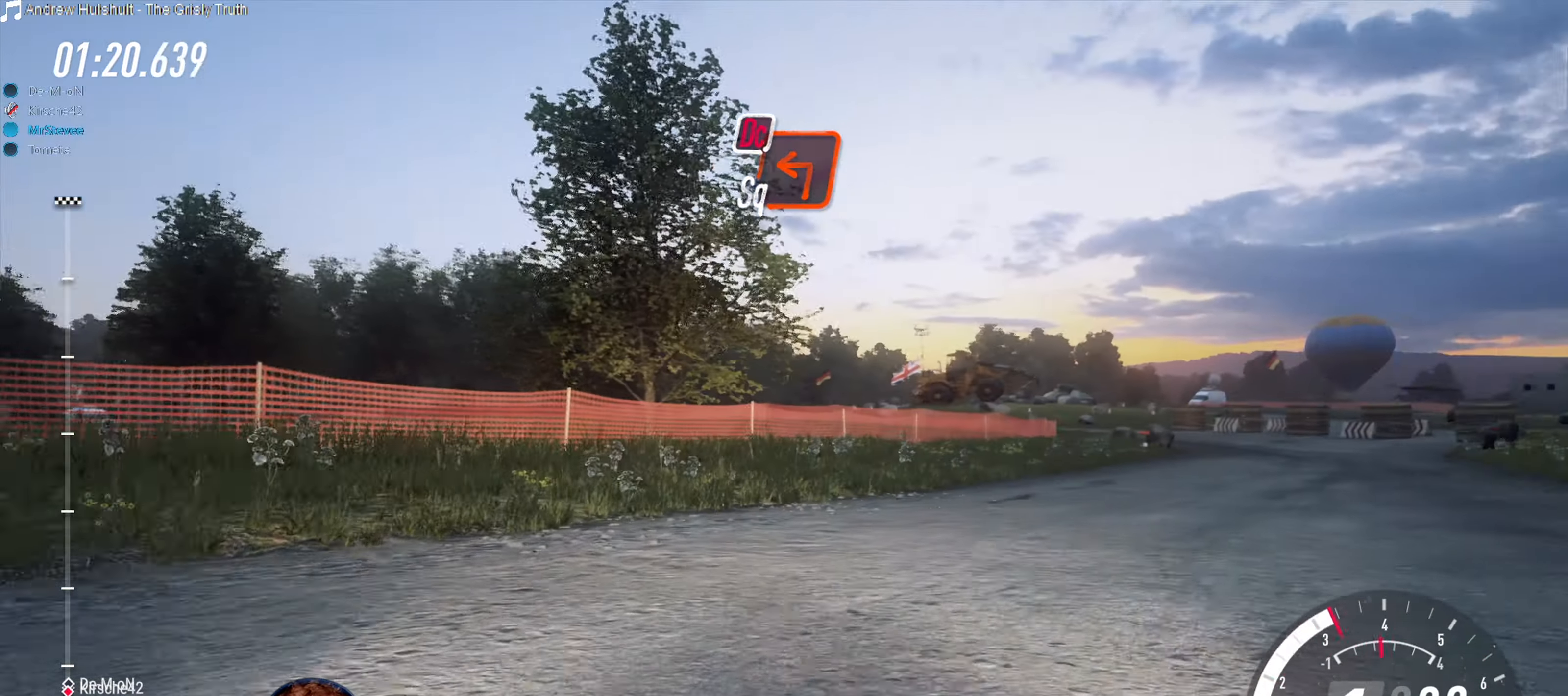
{"buttons": ["R2"], "left_stick": "right", "right_stick": "center", "events": [[17, "left_stick", "center"], [367, "left_stick", "right"]]}
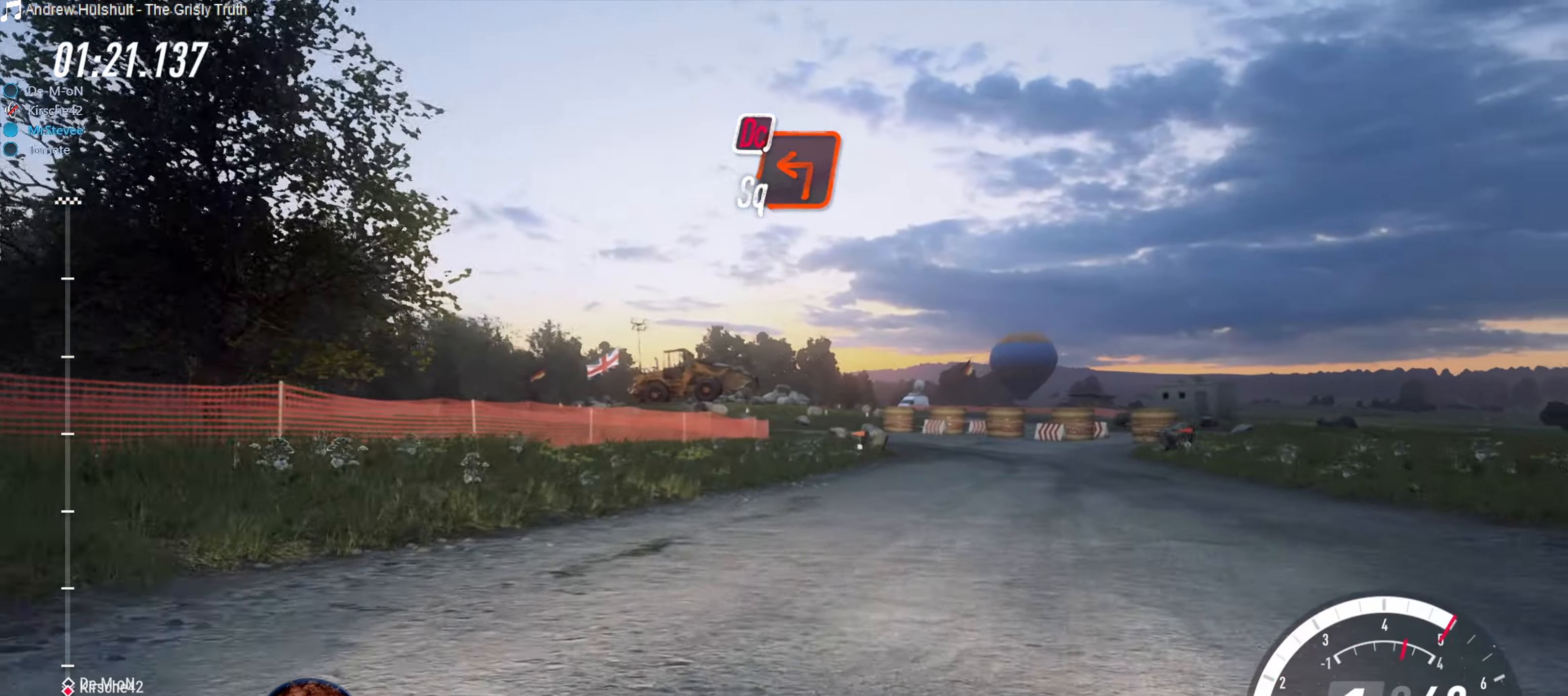
{"buttons": ["R2"], "left_stick": "down-left", "right_stick": "center", "events": [[200, "left_stick", "center"], [500, "left_stick", "down-left"]]}
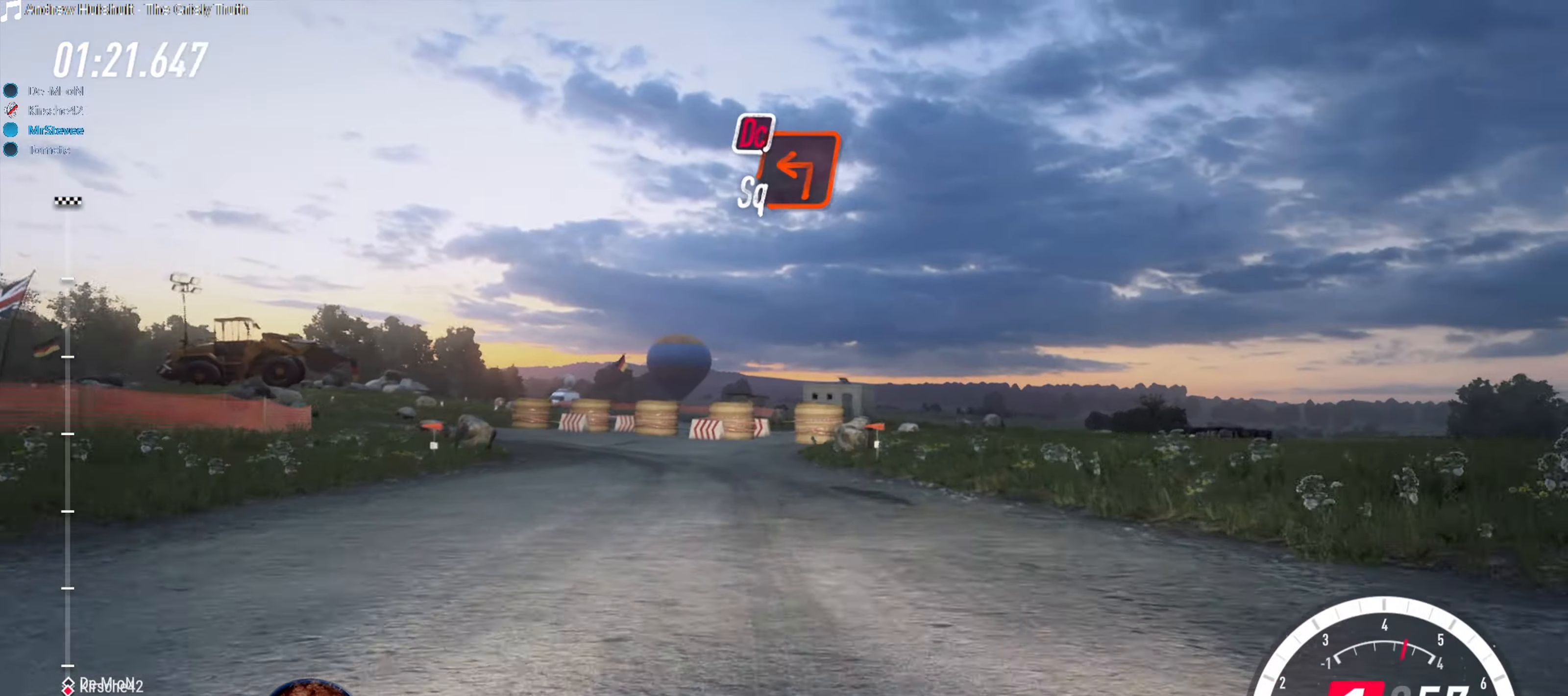
{"buttons": [], "left_stick": "down-left", "right_stick": "center", "events": [[150, "left_stick", "center"], [383, "left_stick", "down-left"], [466, "R2", "up"]]}